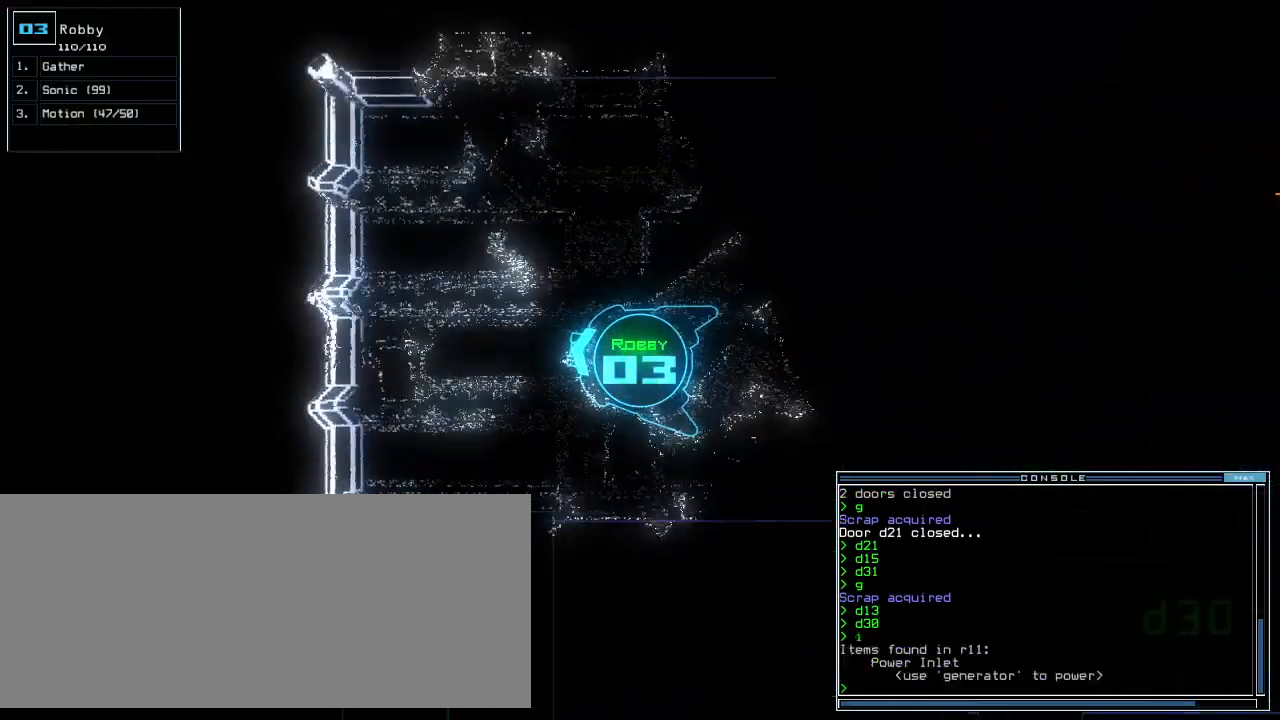
Gameplay with keyboard; each line is a JSON object with the keys held at the frame after it. "events" lists presses ("down") and releases ("up") of ".", "0", "1", "2", "3", "4", "5", "6", "7", "8", "9", "a", "b", "backspace", "c", "caps_lock", "comma", "ctrl_l", "ctrl_r", "d", "down", "e", "equals", "escape", "f", "f8", "g", "h", "i", "j", "k", "l", "left", "m", "minus", "n", "o", "p", "q", "quote", "r", "return", "right", "s", "semicolon", "shift_l", "shift_r", "space", "t", "tab", "tilde", "u", "up", "v", "w", "x", "y" and "z" between this image and that frame as [ms after this image, input, new state], when the widget could be followed in between. No other keys are recorded. Mouse input is not recorded. Not read: other_keys.
{"keys": ["right", "up"], "events": [[60, "right", "down"]]}
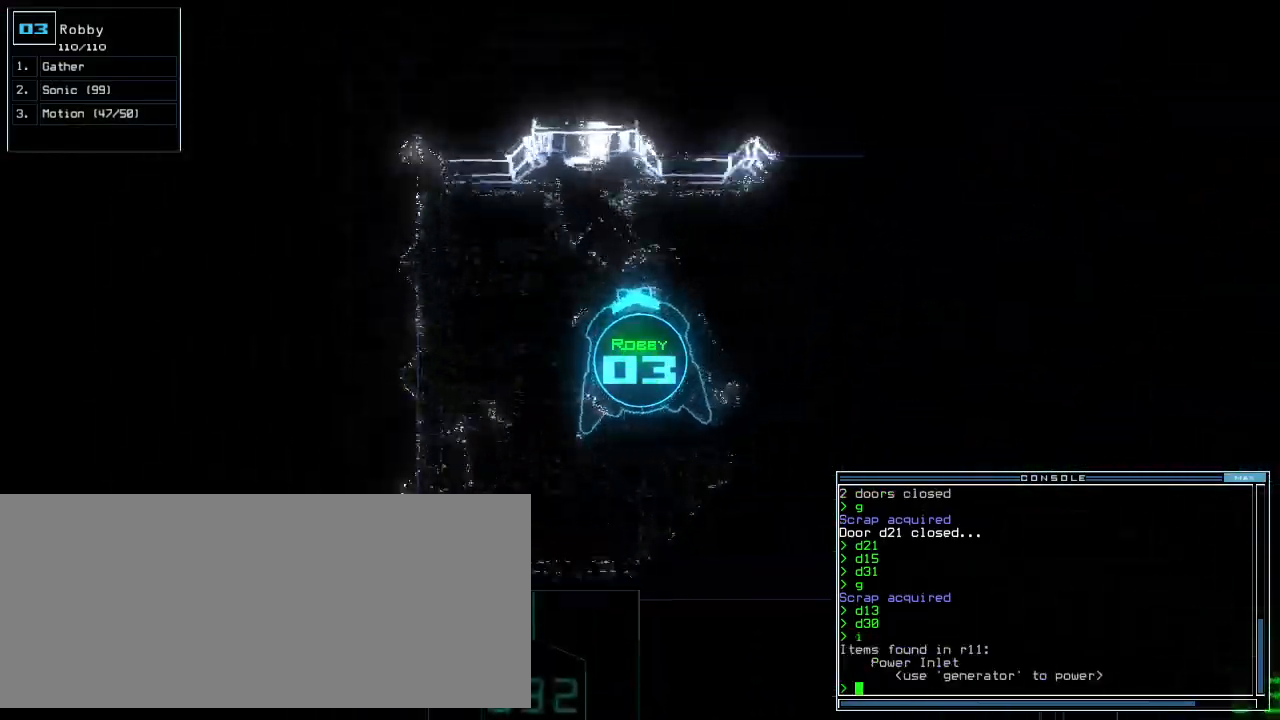
{"keys": ["right", "up"], "events": []}
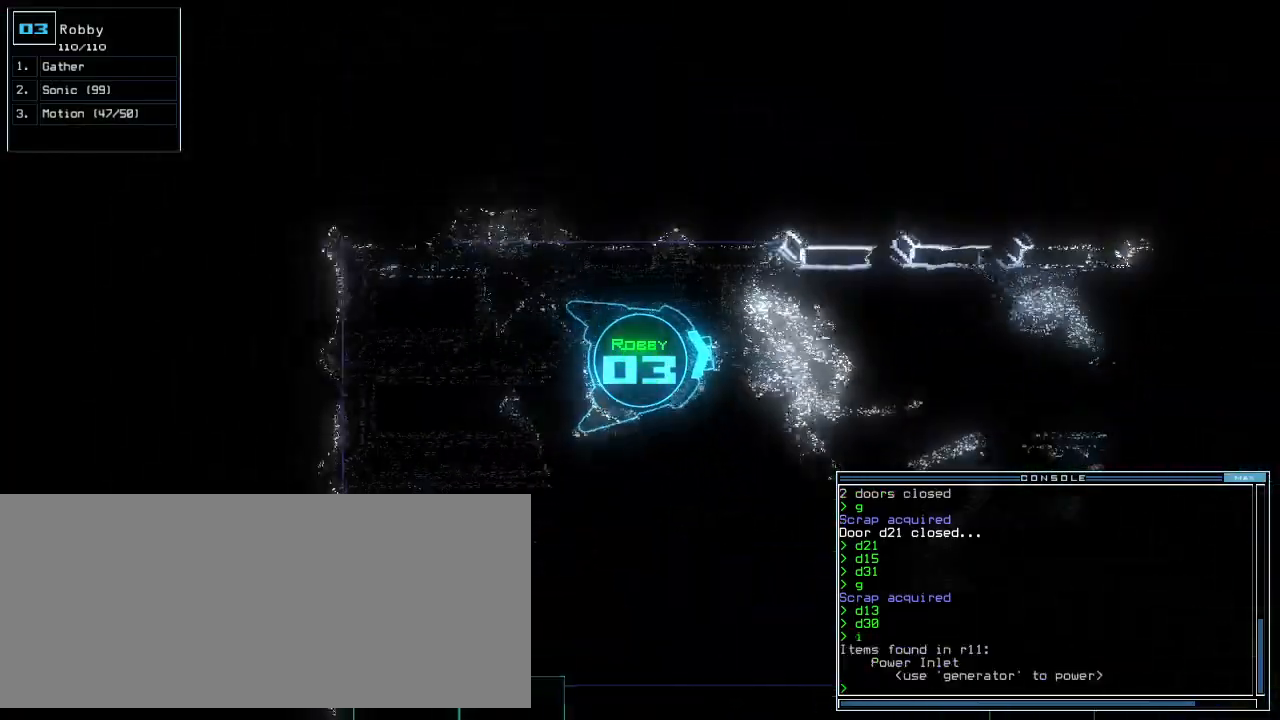
{"keys": ["up"], "events": [[120, "right", "up"]]}
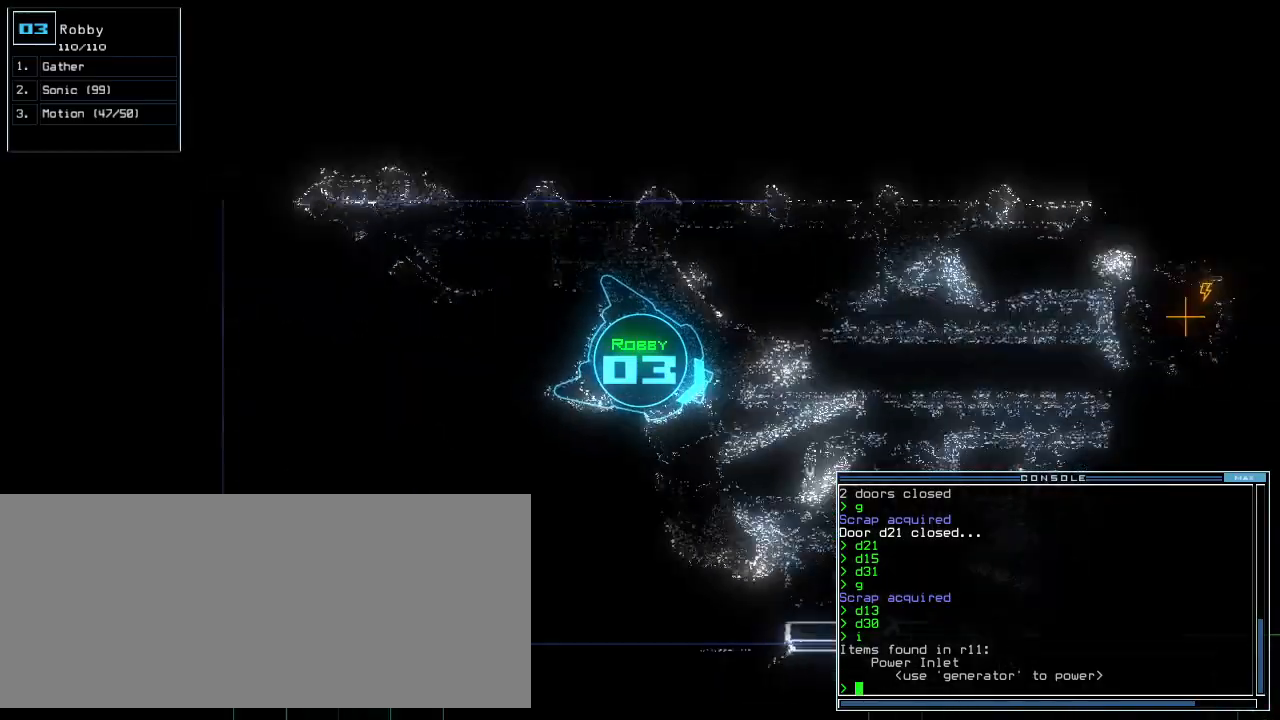
{"keys": ["up"], "events": [[20, "r", "down"], [80, "m", "down"], [100, "r", "up"], [140, "m", "up"], [200, "space", "down"], [320, "space", "up"]]}
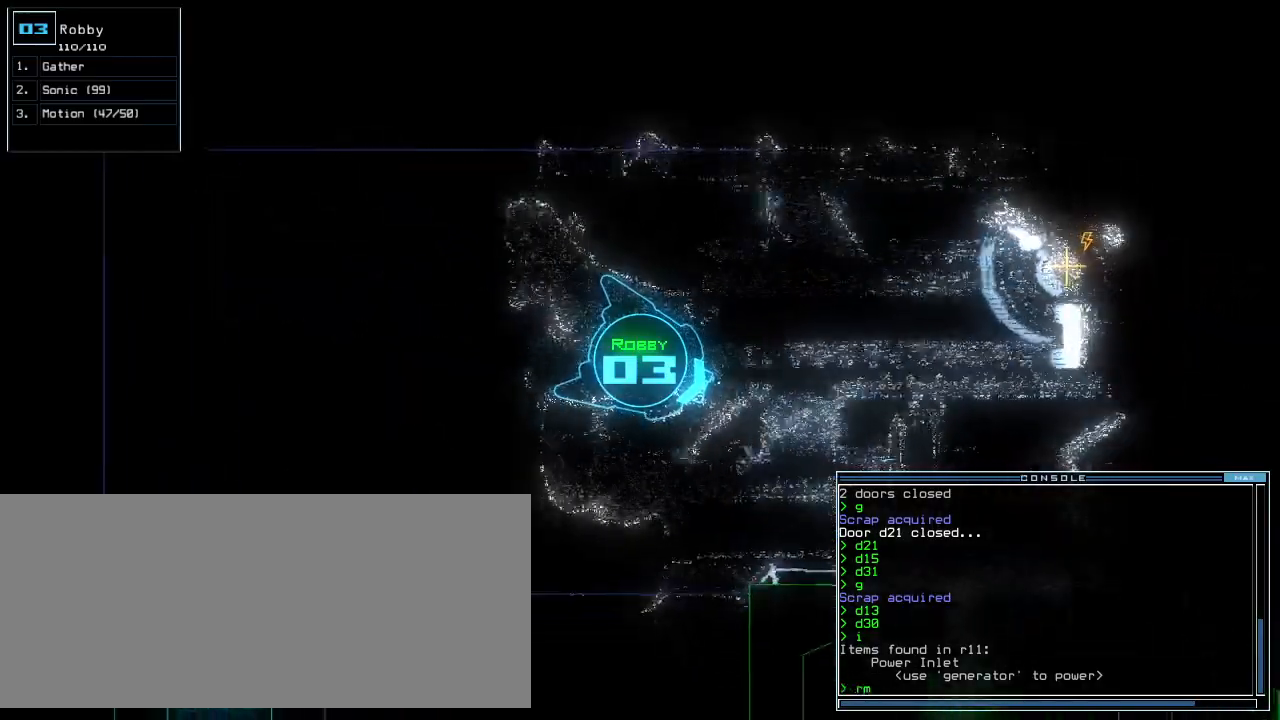
{"keys": ["up"], "events": [[180, "left", "down"], [260, "left", "up"]]}
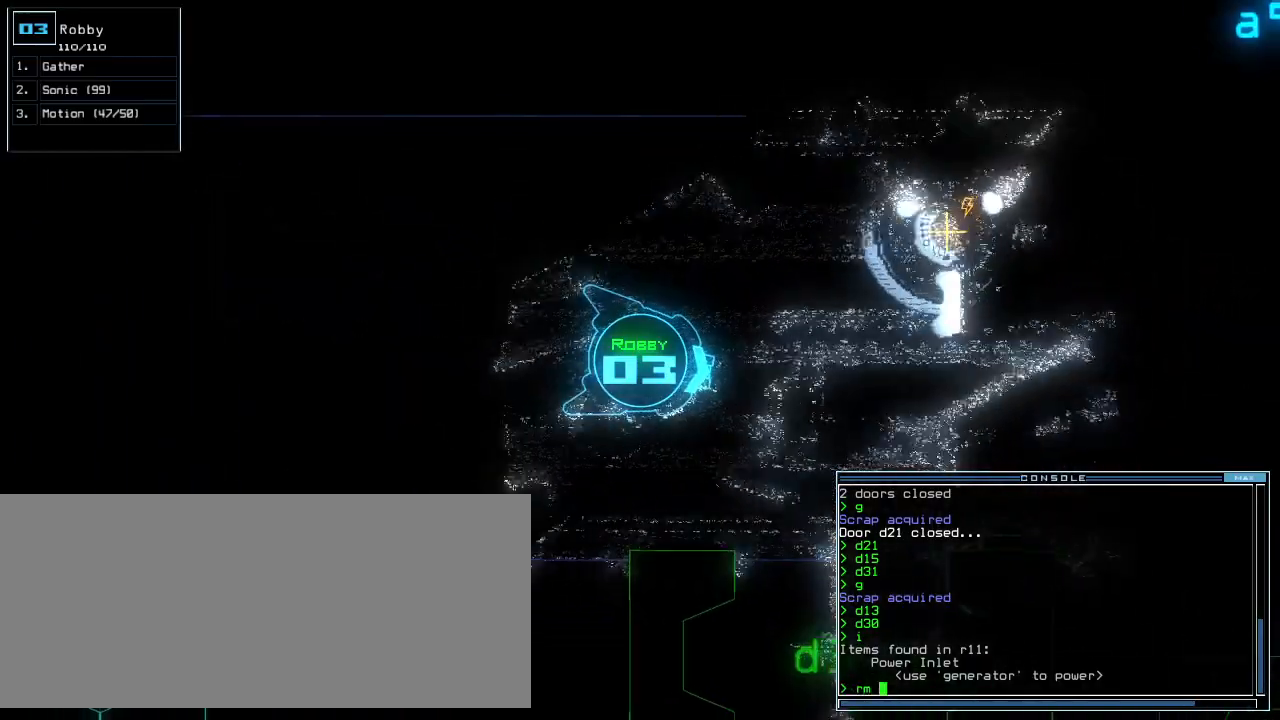
{"keys": ["up"]}
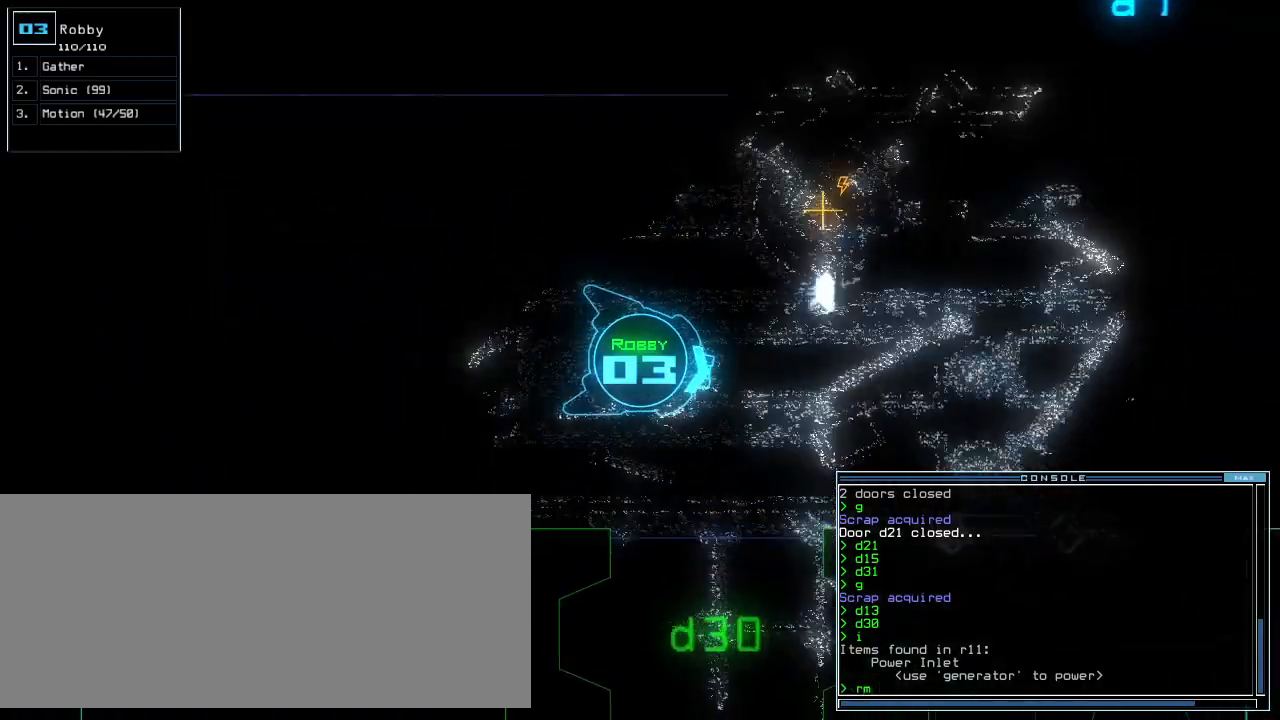
{"keys": ["up"], "events": [[400, "left", "down"], [440, "left", "up"]]}
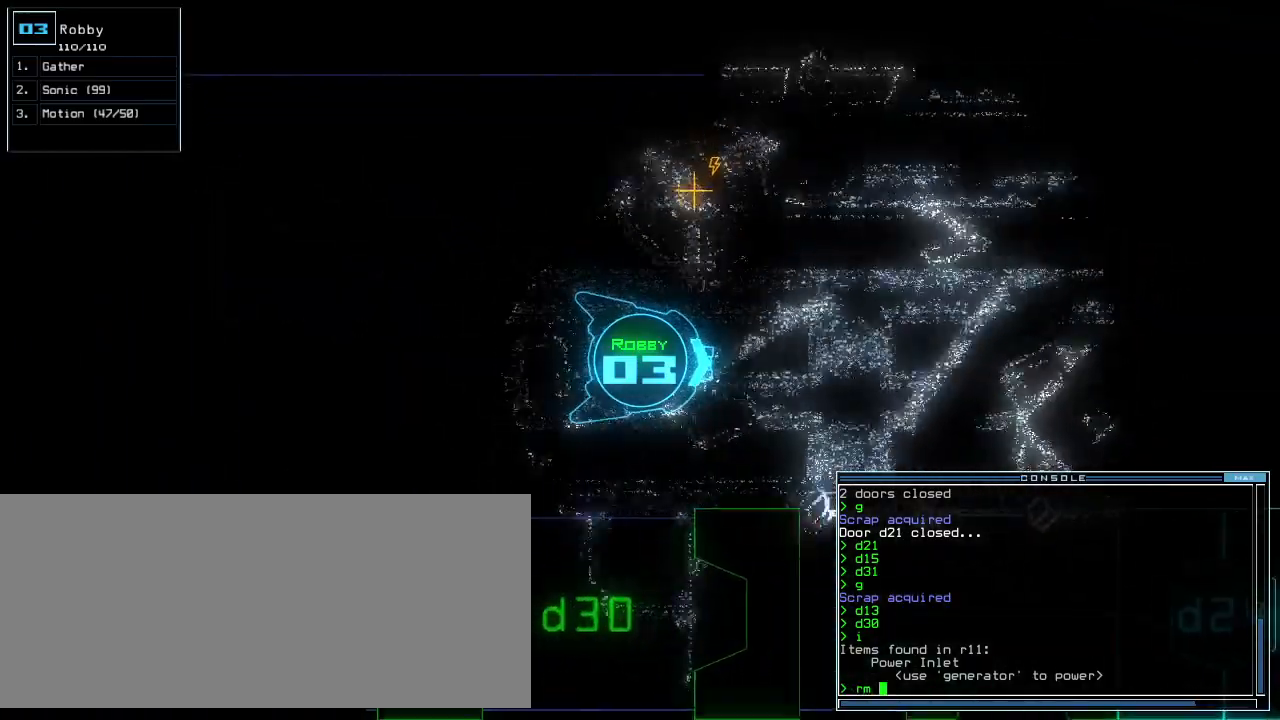
{"keys": ["up"], "events": [[360, "r", "down"], [440, "r", "up"]]}
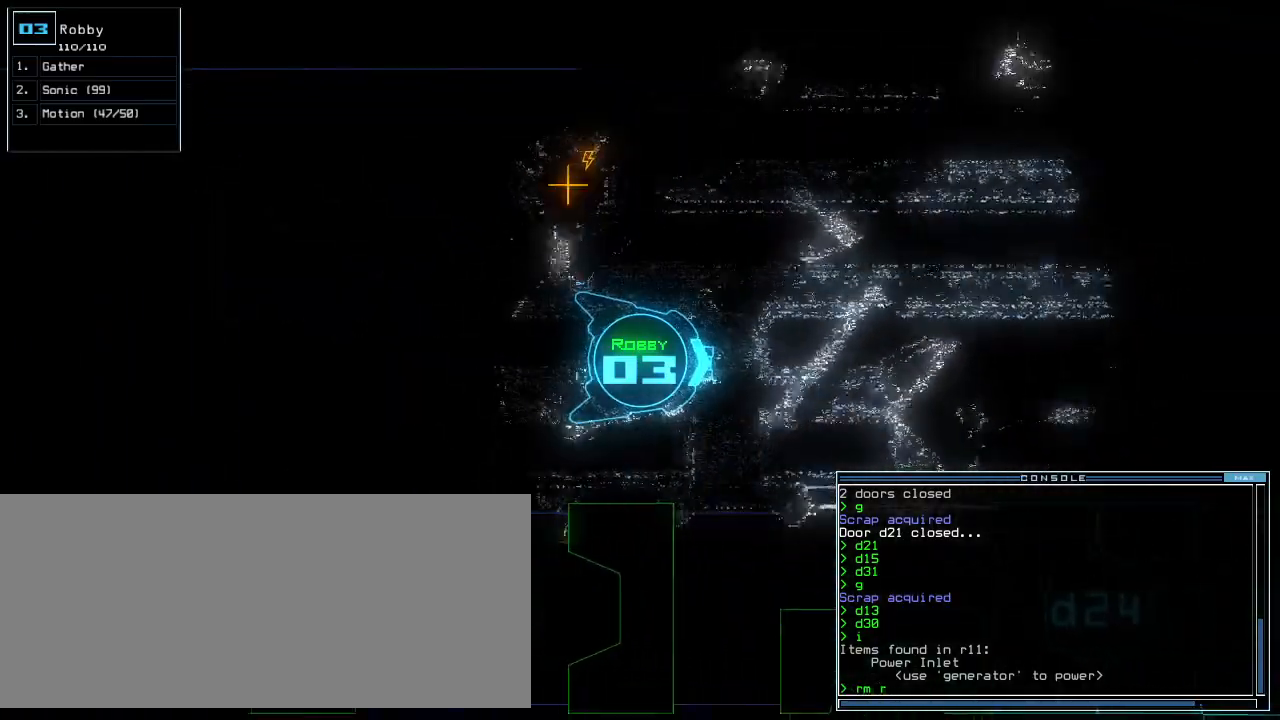
{"keys": ["up"], "events": [[40, "1", "down"], [120, "1", "up"], [260, "3", "down"], [340, "3", "up"]]}
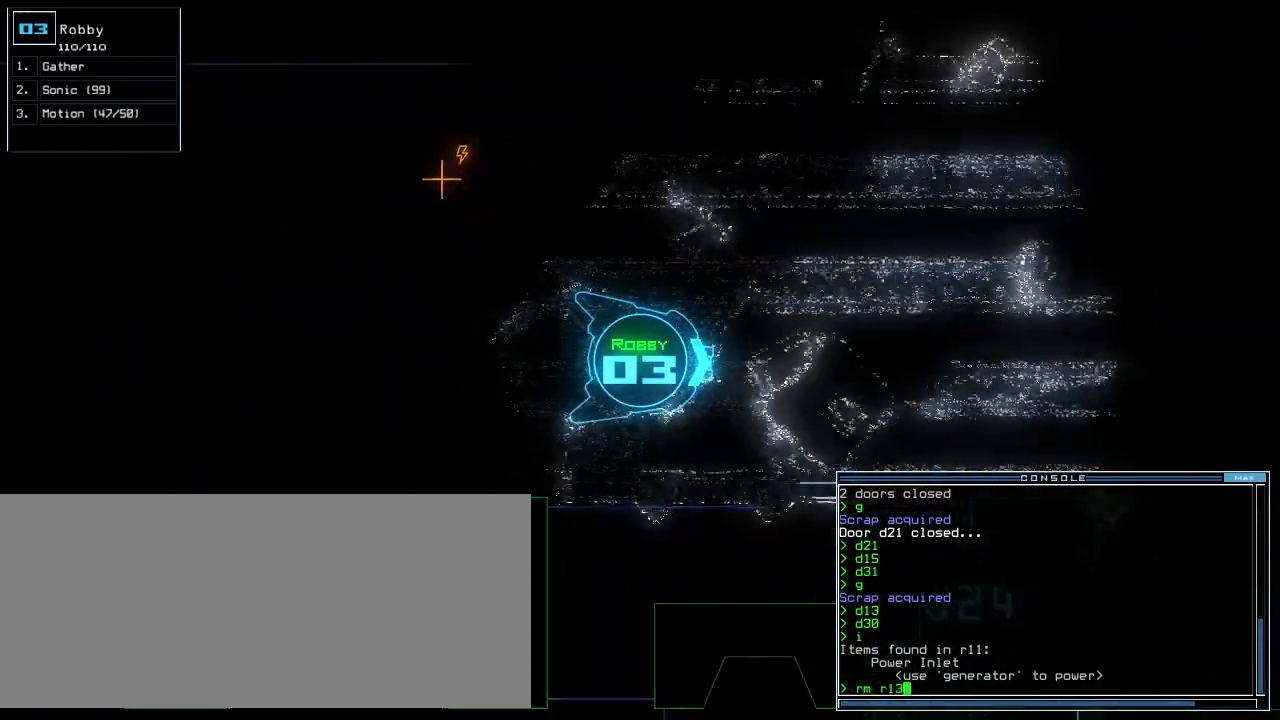
{"keys": ["return", "up"]}
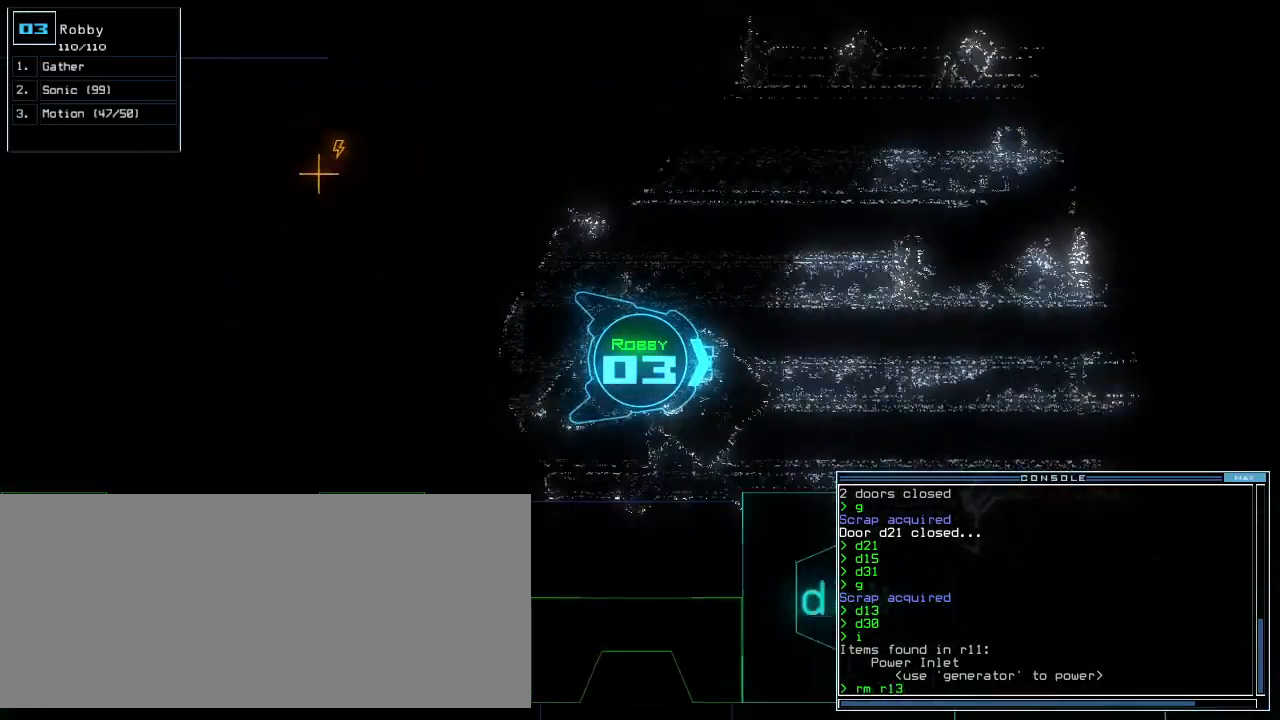
{"keys": ["shift_l", "up"], "events": [[60, "return", "up"], [80, "d", "down"], [180, "left", "down"], [180, "s", "down"], [280, "left", "up"], [300, "s", "up"], [440, "d", "up"], [460, "shift_l", "down"]]}
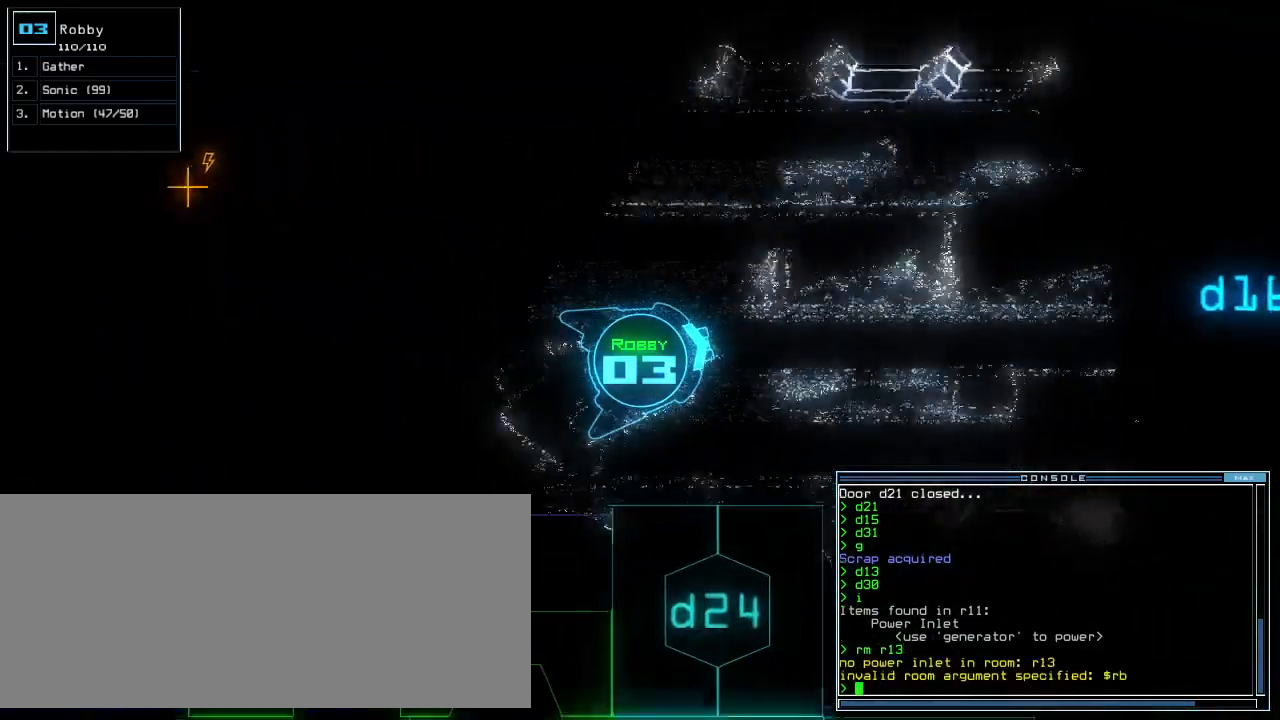
{"keys": ["up"], "events": [[60, "shift_l", "up"], [180, "shift_l", "down"], [240, "shift_l", "up"], [380, "right", "down"], [400, "right", "up"]]}
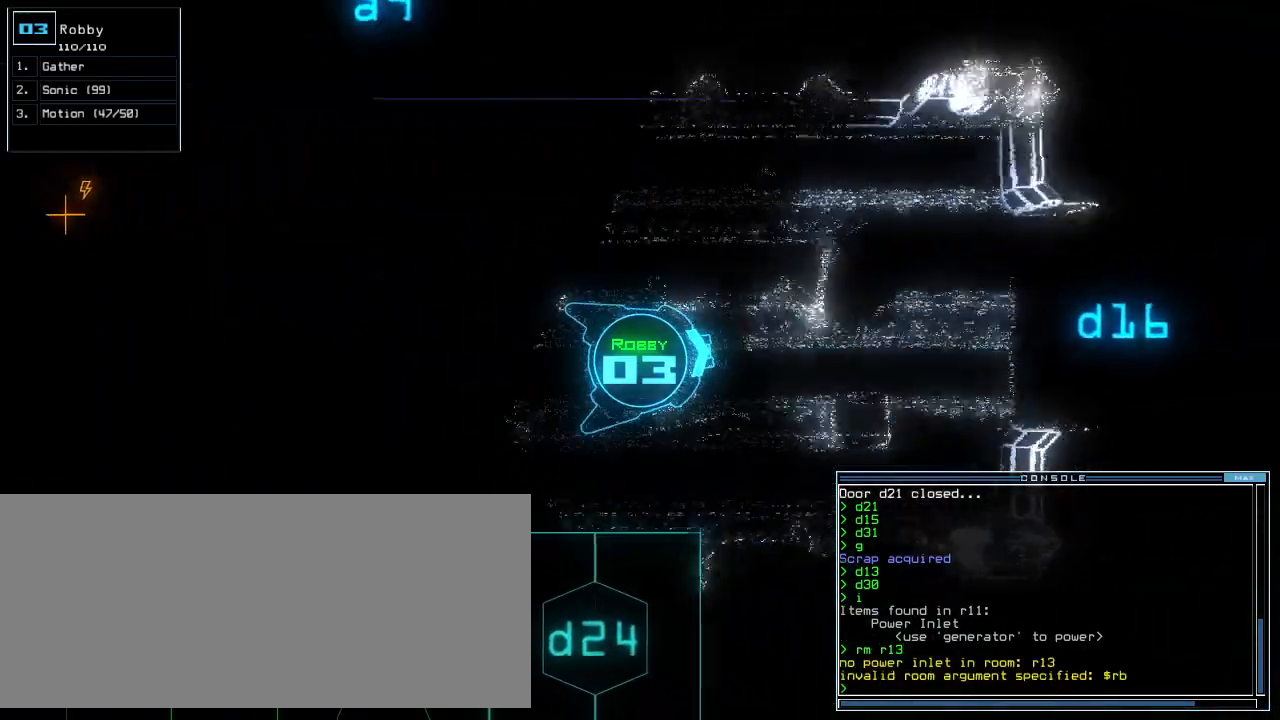
{"keys": ["space"], "events": [[460, "space", "down"], [460, "up", "up"]]}
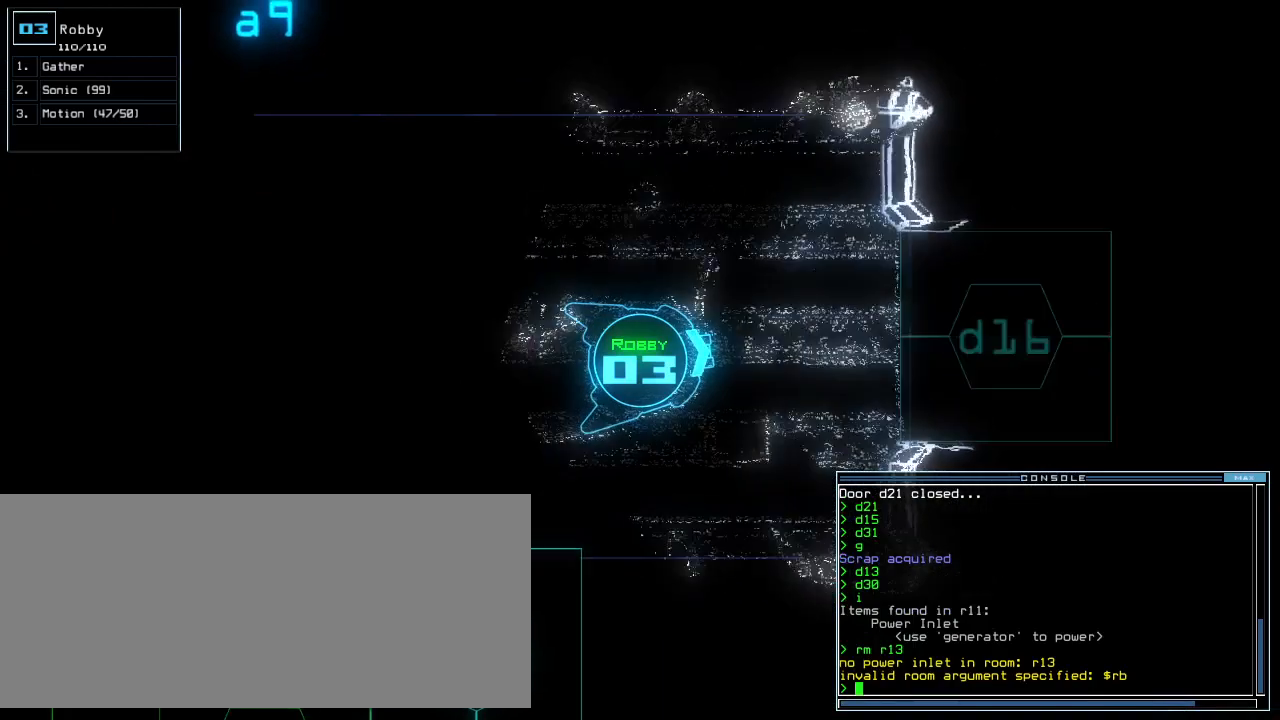
{"keys": ["m", "r"], "events": [[60, "space", "up"], [440, "r", "down"], [500, "m", "down"]]}
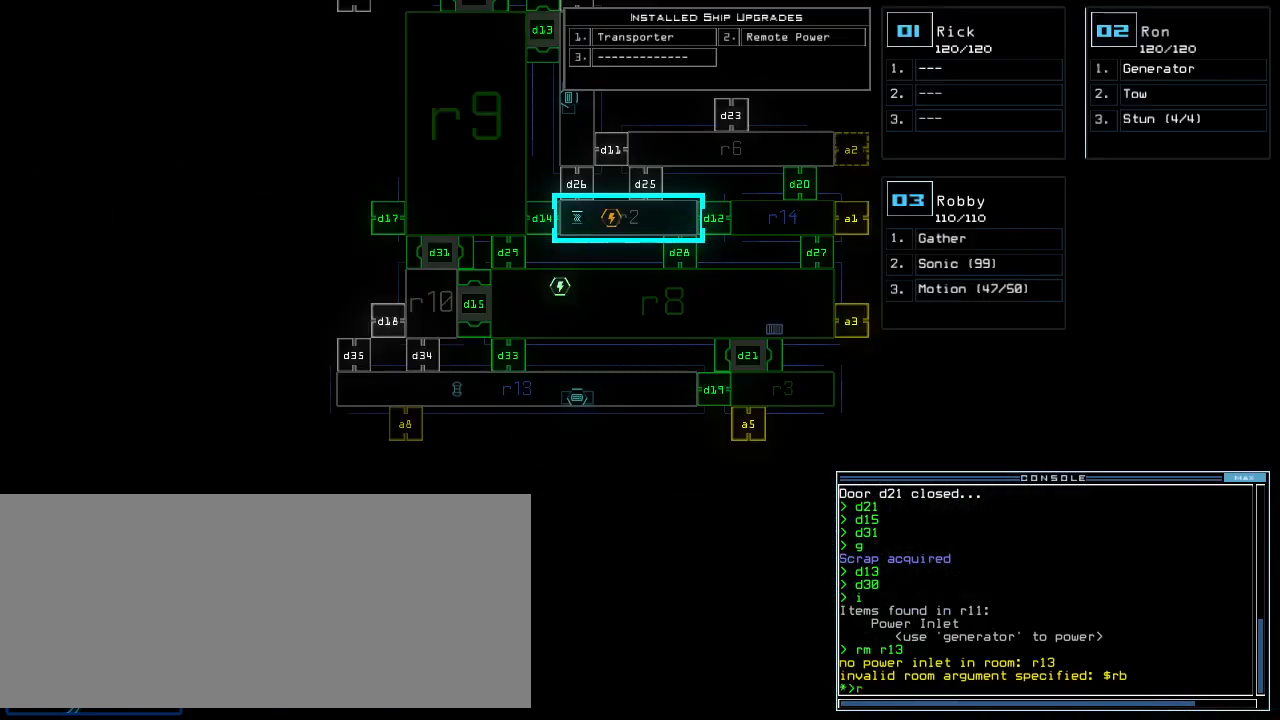
{"keys": [], "events": [[20, "r", "up"], [80, "space", "down"], [120, "m", "up"], [140, "r", "down"], [160, "space", "up"], [180, "r", "up"]]}
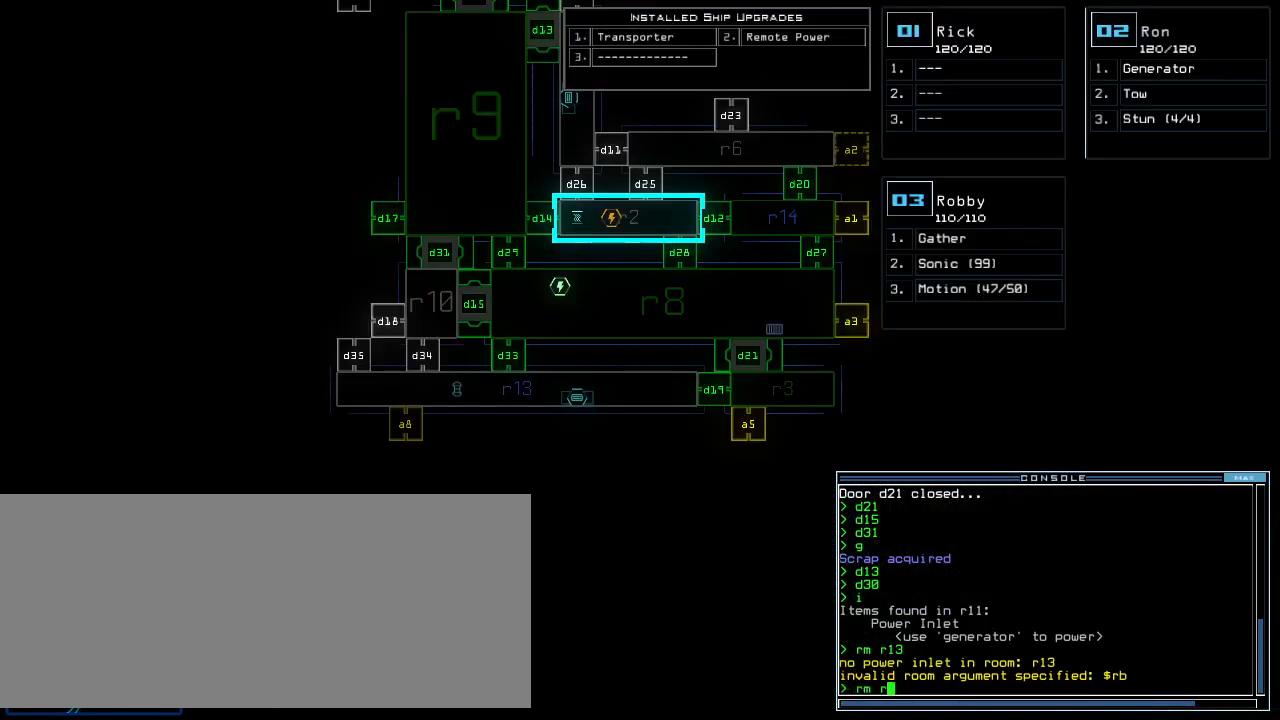
{"keys": [], "events": [[280, "backspace", "down"], [360, "backspace", "up"]]}
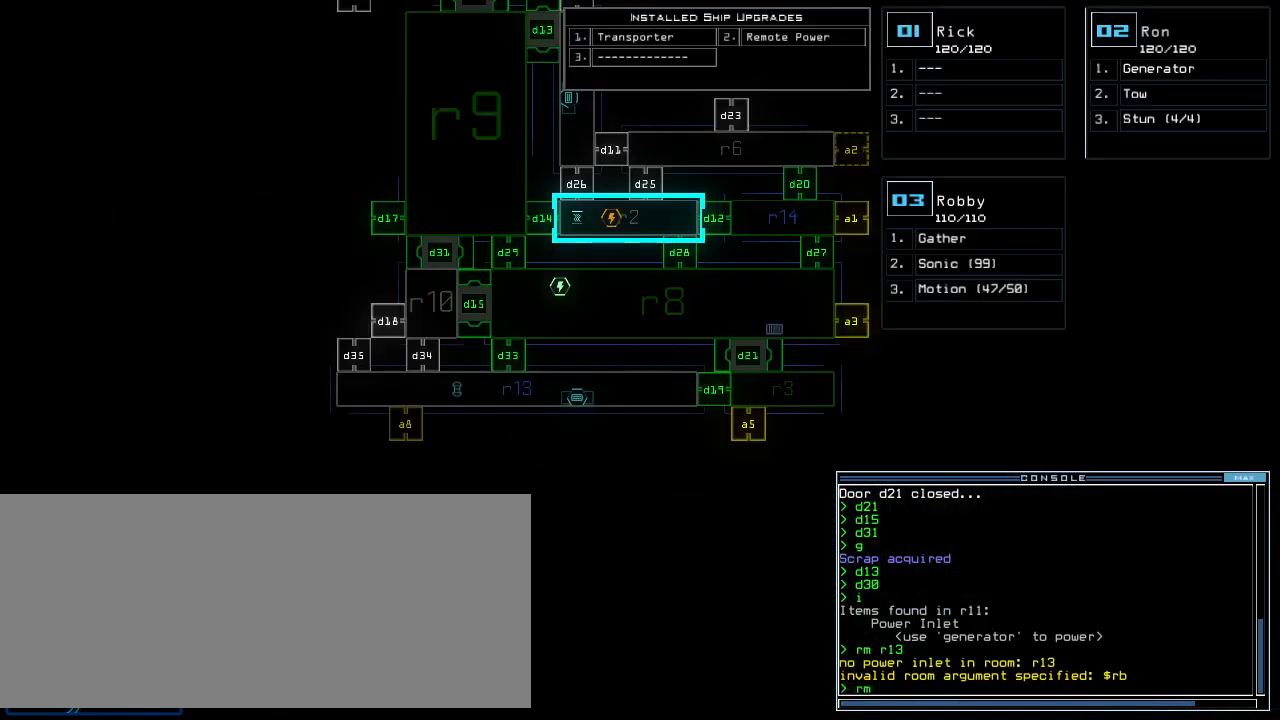
{"keys": ["8"], "events": [[380, "r", "down"], [460, "8", "down"], [480, "r", "up"]]}
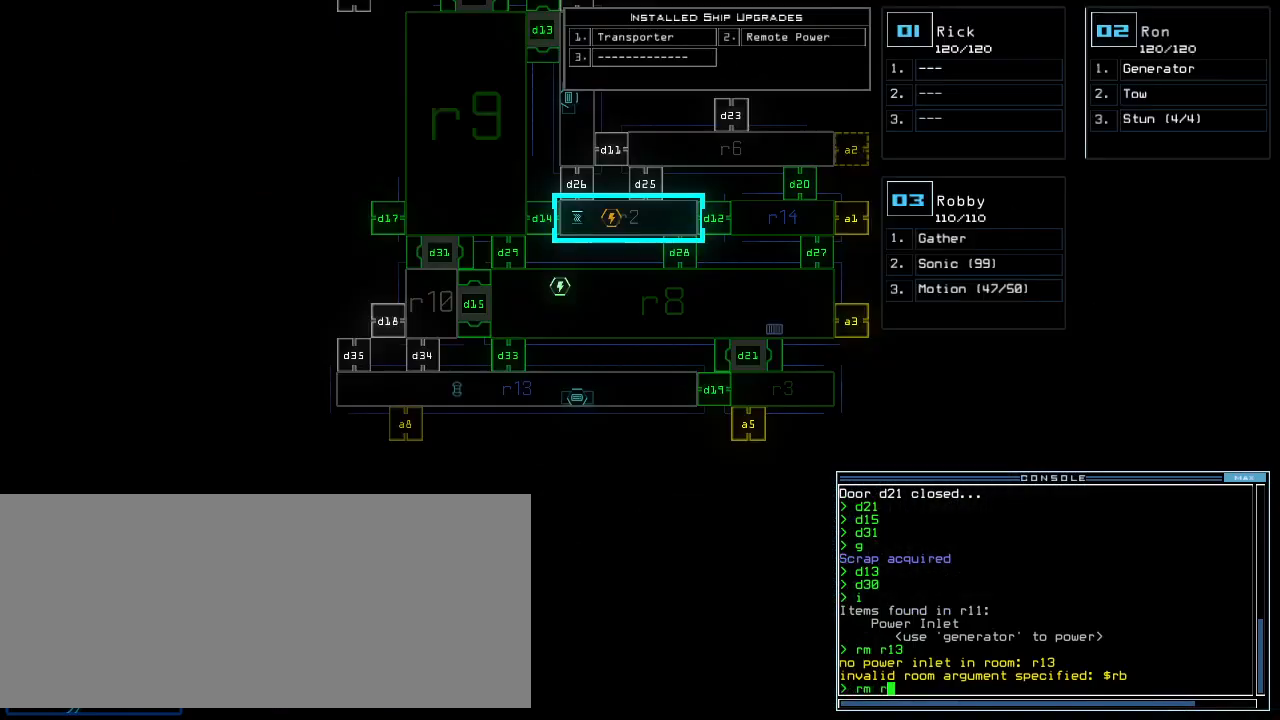
{"keys": ["1", "return"], "events": [[20, "space", "down"], [40, "8", "up"], [80, "space", "up"], [100, "r", "down"], [200, "r", "up"], [340, "1", "down"], [400, "1", "up"], [460, "1", "down"], [500, "return", "down"]]}
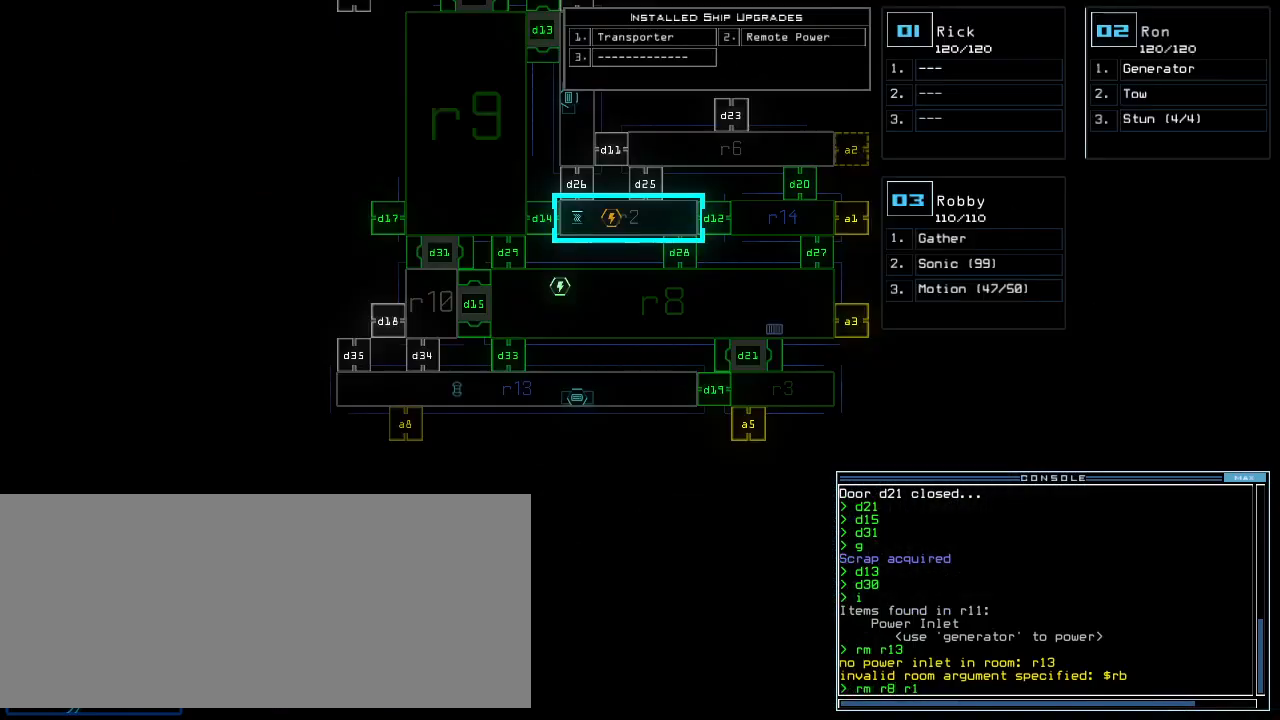
{"keys": ["up"], "events": [[40, "1", "up"], [80, "return", "up"], [400, "up", "down"]]}
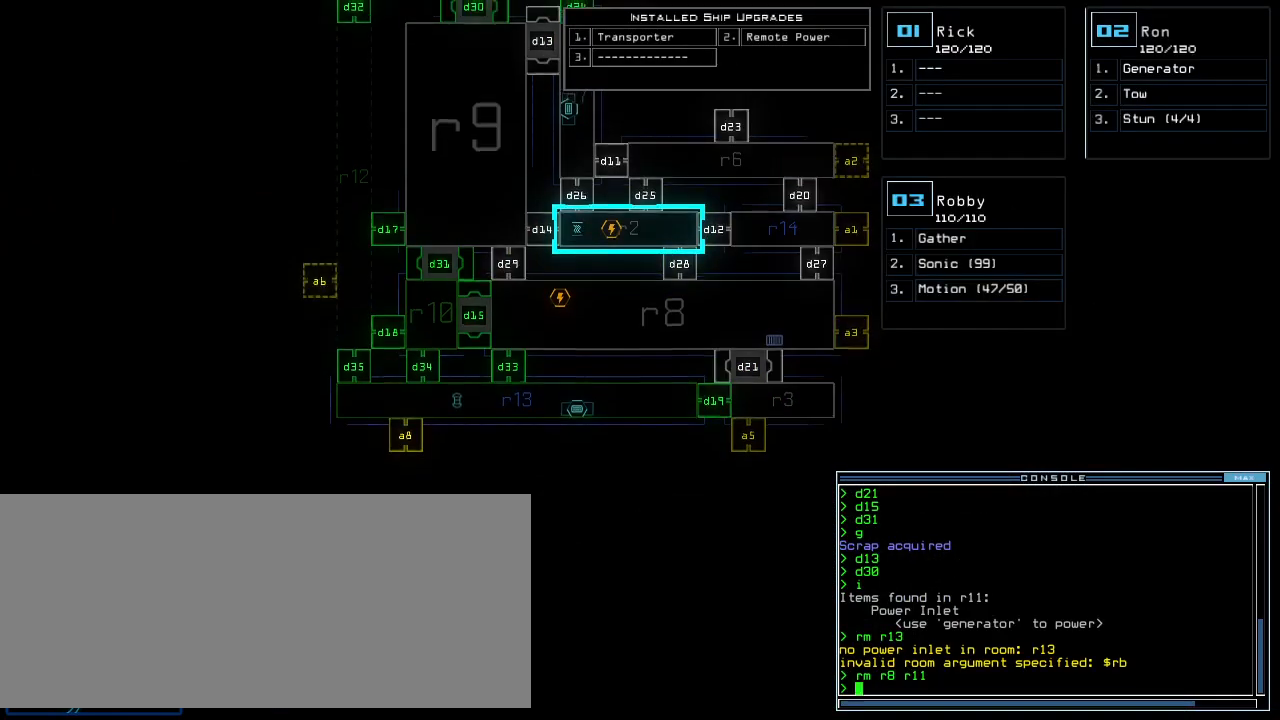
{"keys": ["c", "up"], "events": [[500, "c", "down"]]}
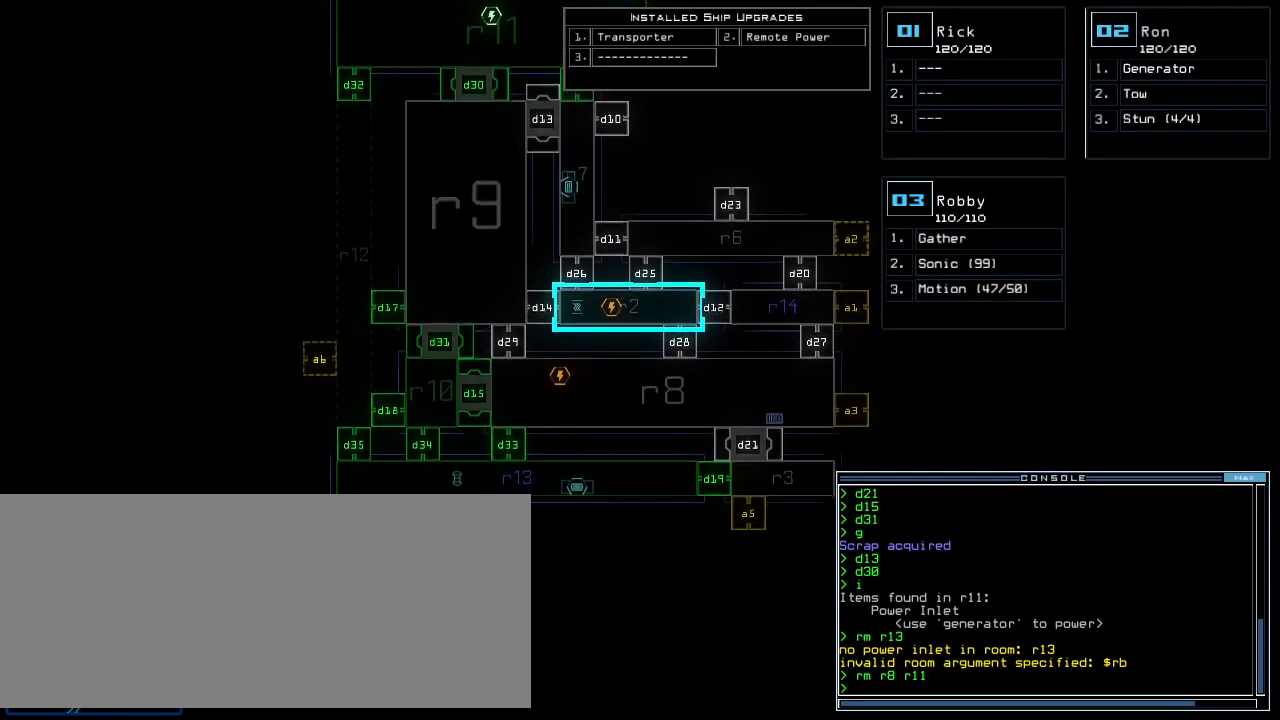
{"keys": ["up"], "events": [[40, "c", "up"], [80, "c", "down"], [180, "return", "down"], [200, "c", "up"], [240, "return", "up"]]}
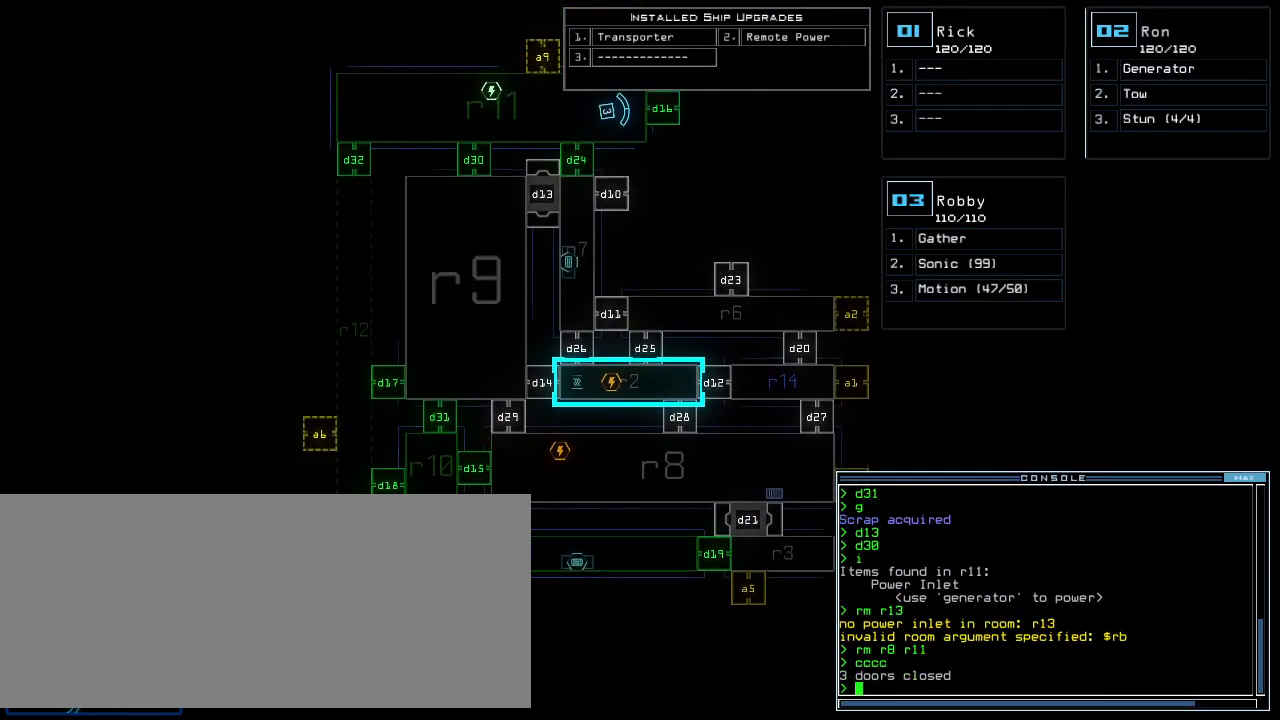
{"keys": [], "events": [[440, "up", "up"]]}
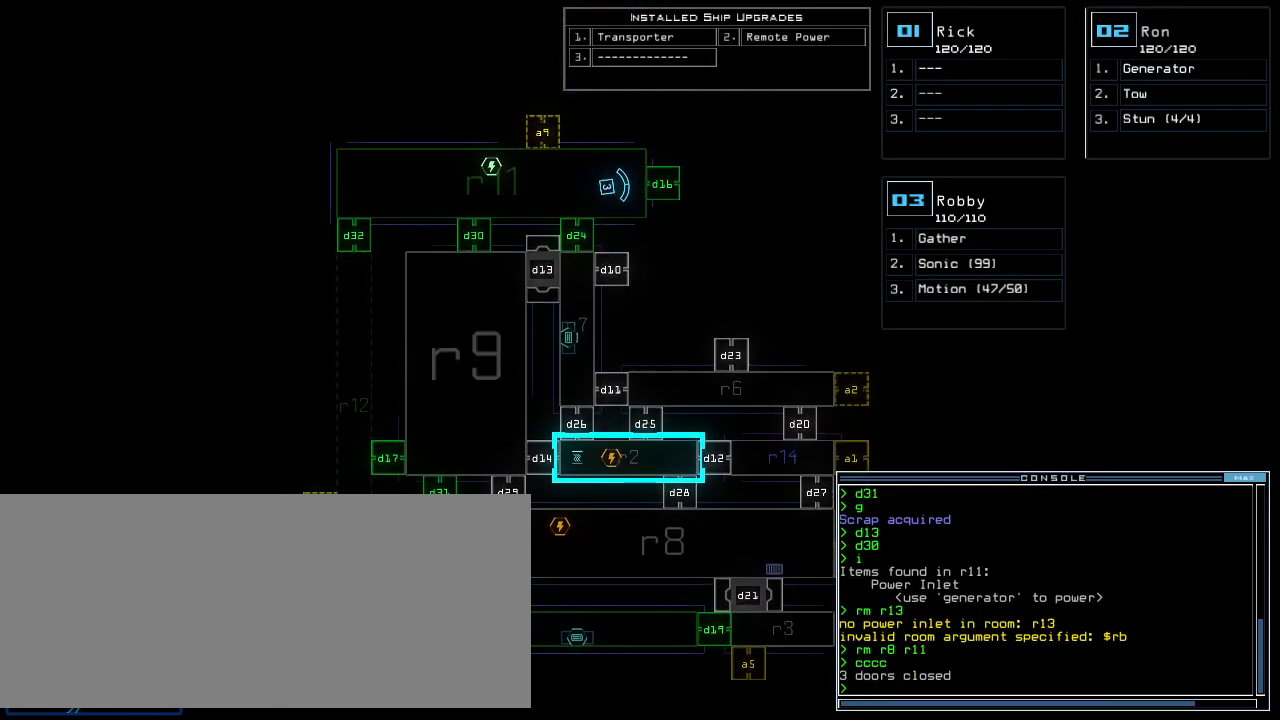
{"keys": ["1", "up"], "events": [[60, "3", "down"], [80, "up", "down"], [120, "3", "up"], [320, "d", "down"], [400, "d", "up"], [500, "1", "down"]]}
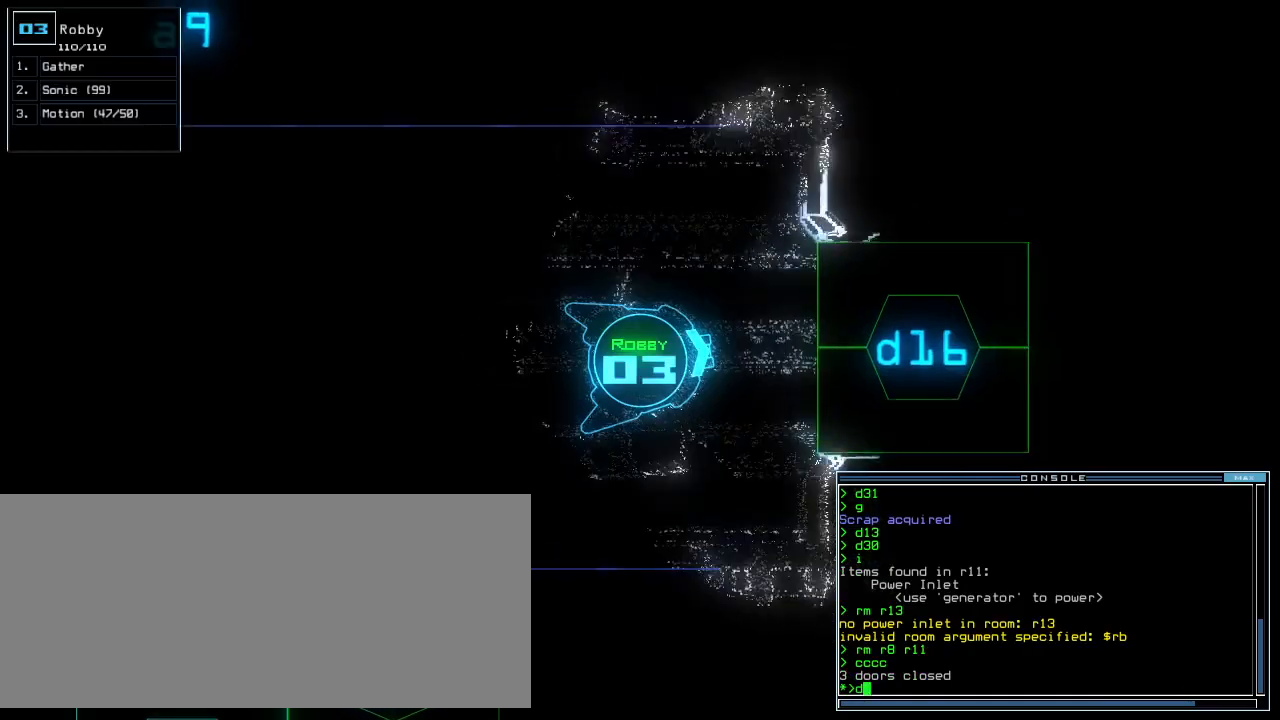
{"keys": ["space"]}
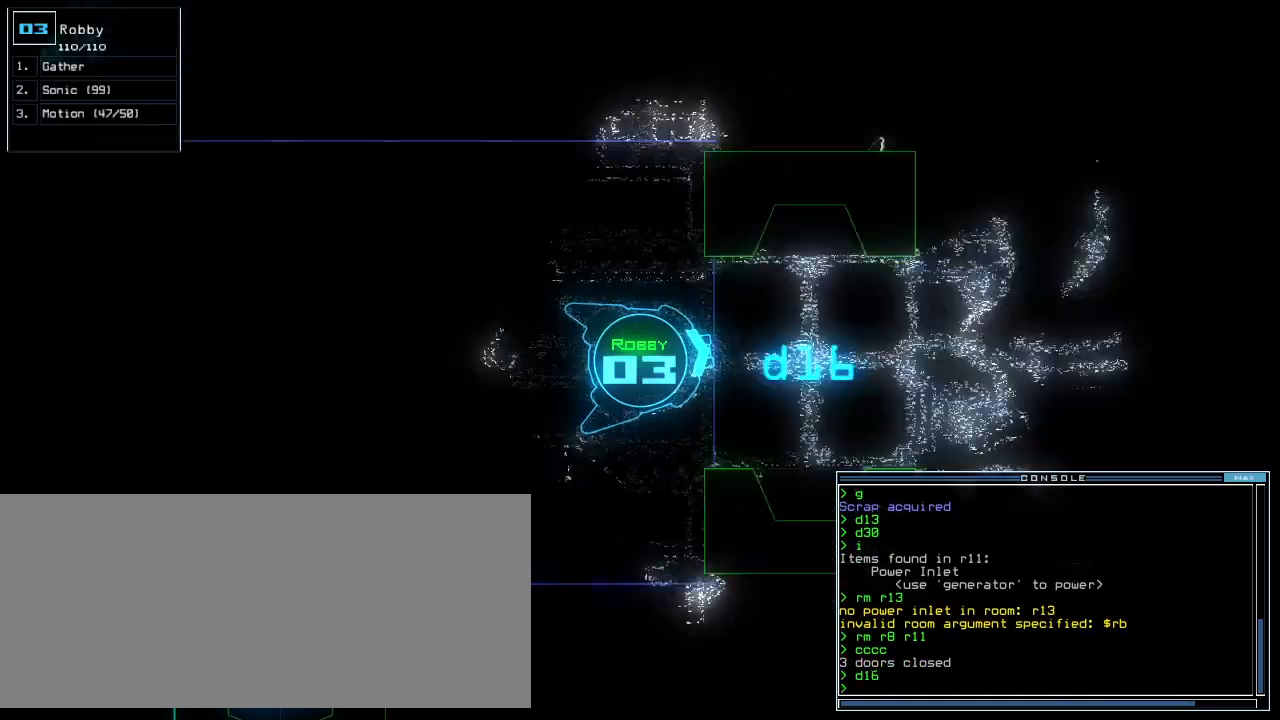
{"keys": ["right", "up"]}
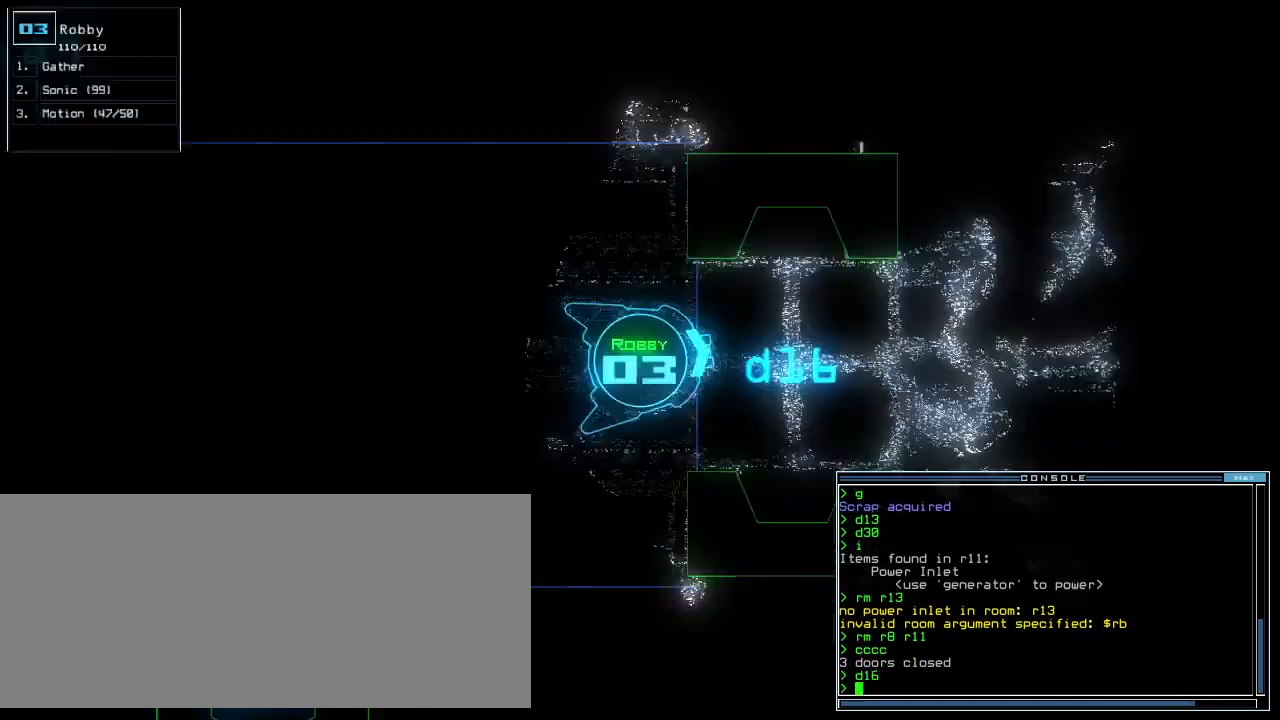
{"keys": ["up"], "events": [[120, "right", "up"], [200, "space", "down"], [320, "left", "down"], [360, "left", "up"], [420, "space", "up"]]}